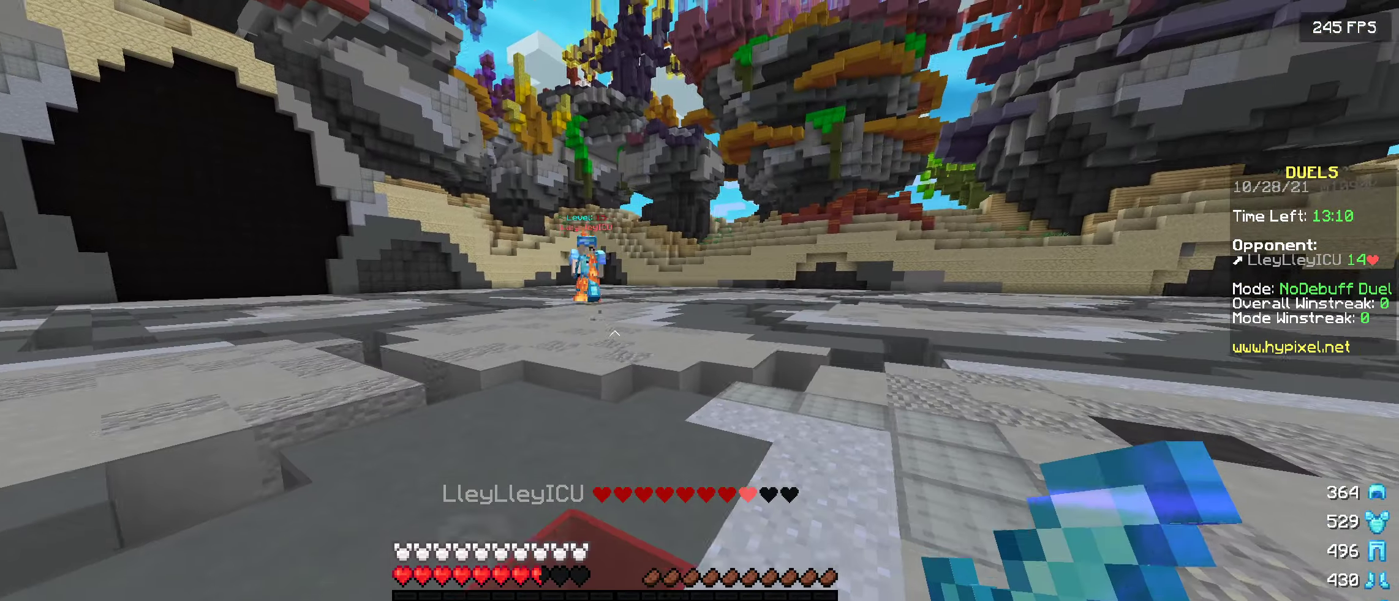
Gameplay with keyboard; each line is a JSON object with the keys held at the frame after it. "events" lists presses ("down") and releases ("up") of "a", "d", "s" and "w" between this image and that frame as [ms after this image, input, new state], when the widget could be followed in between. No other keys are recorded. Mouse input is not recorded.
{"keys": ["s"], "events": []}
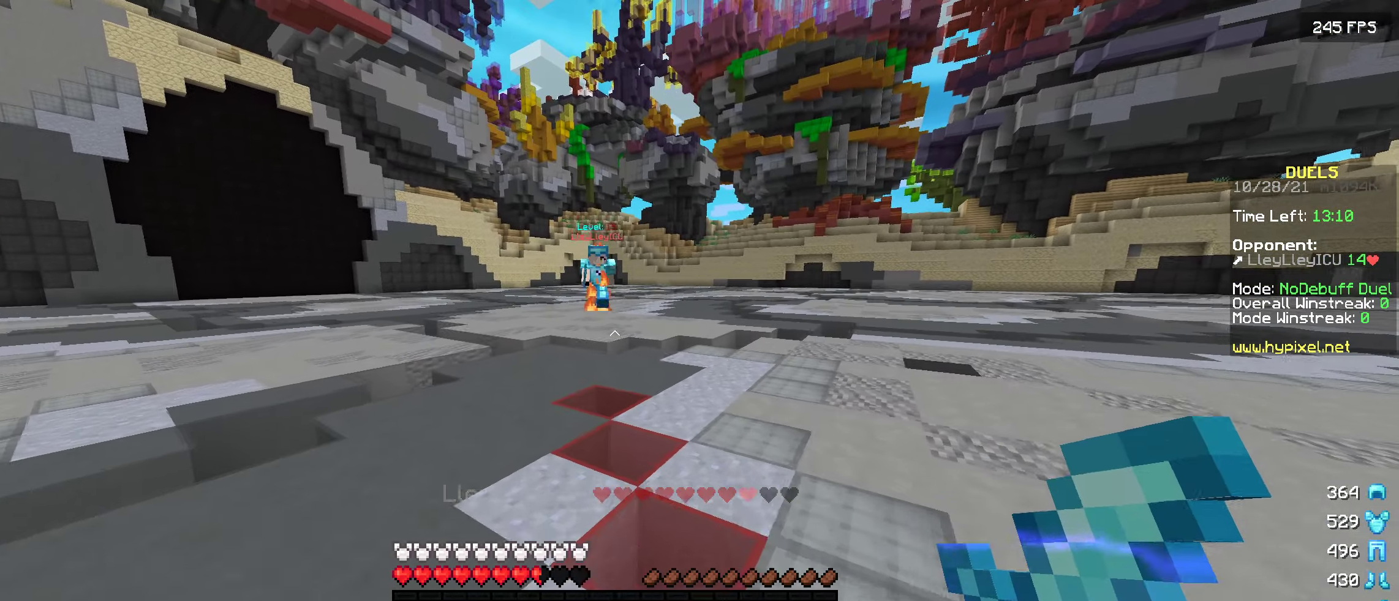
{"keys": ["s"], "events": []}
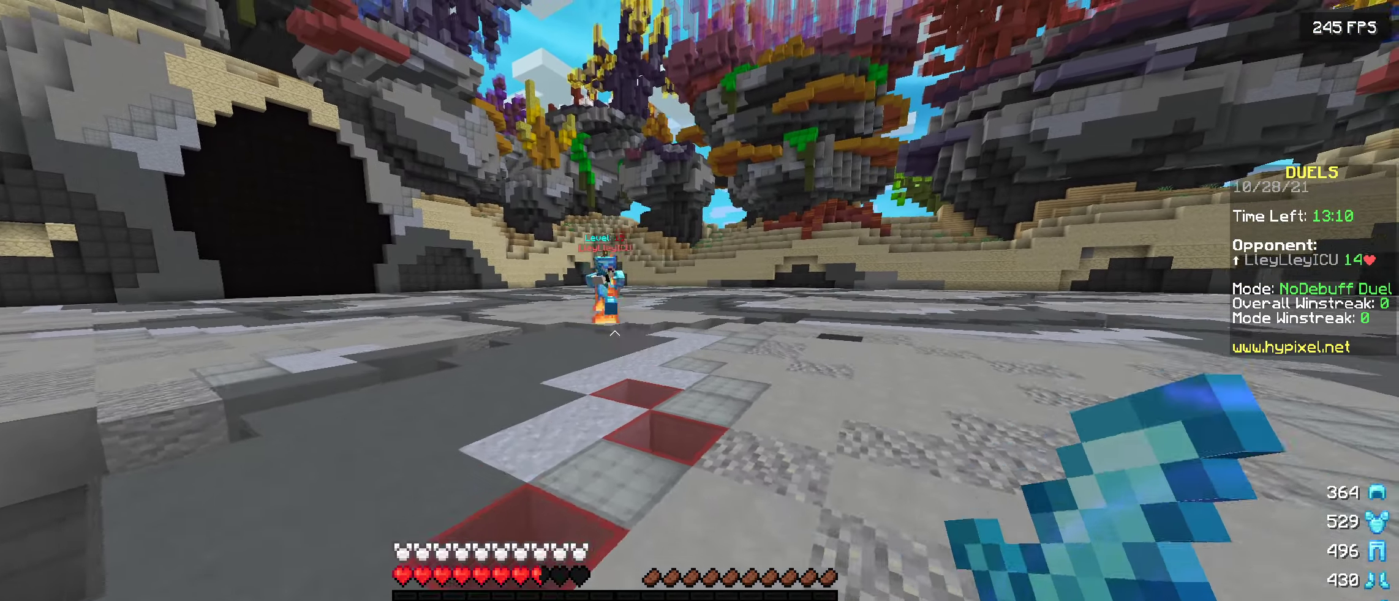
{"keys": ["w"], "events": [[317, "s", "up"], [433, "w", "down"]]}
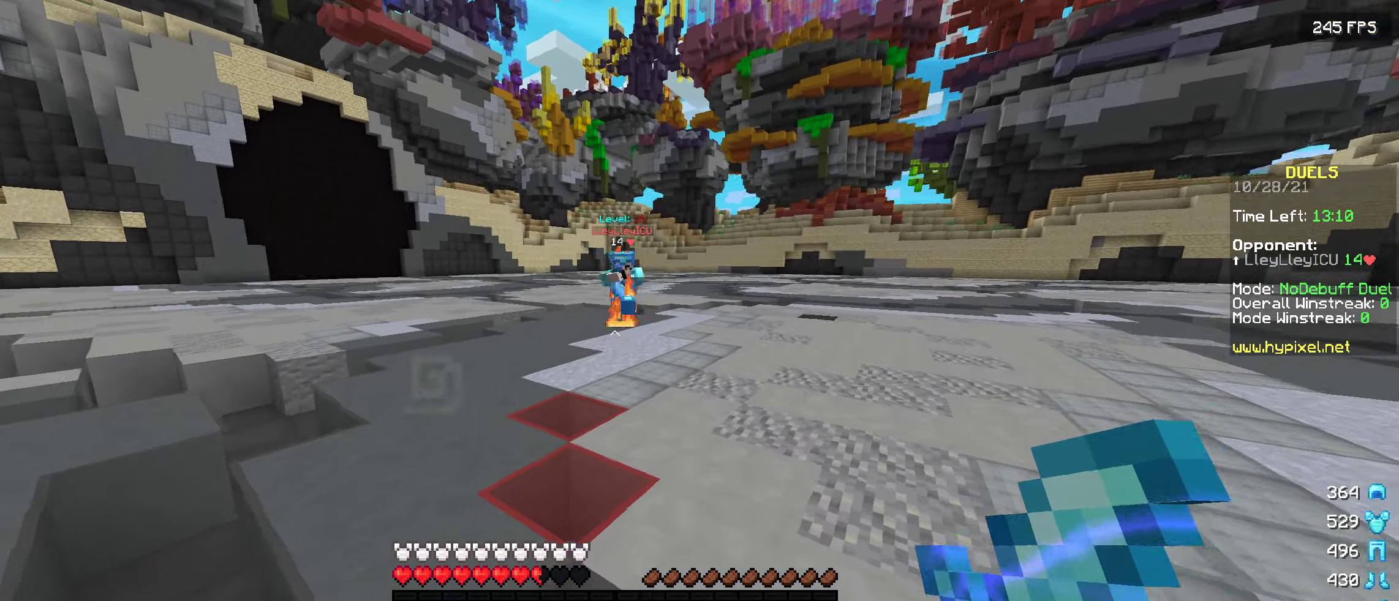
{"keys": ["w"], "events": []}
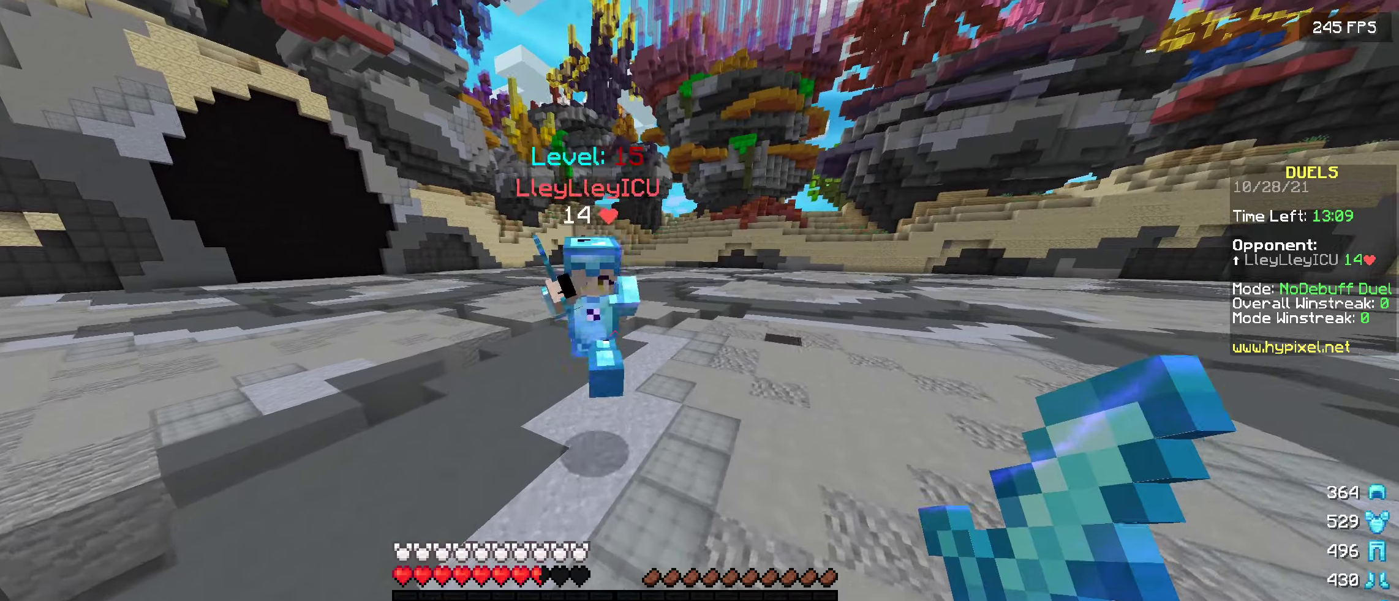
{"keys": ["a"], "events": [[184, "w", "up"], [267, "a", "down"]]}
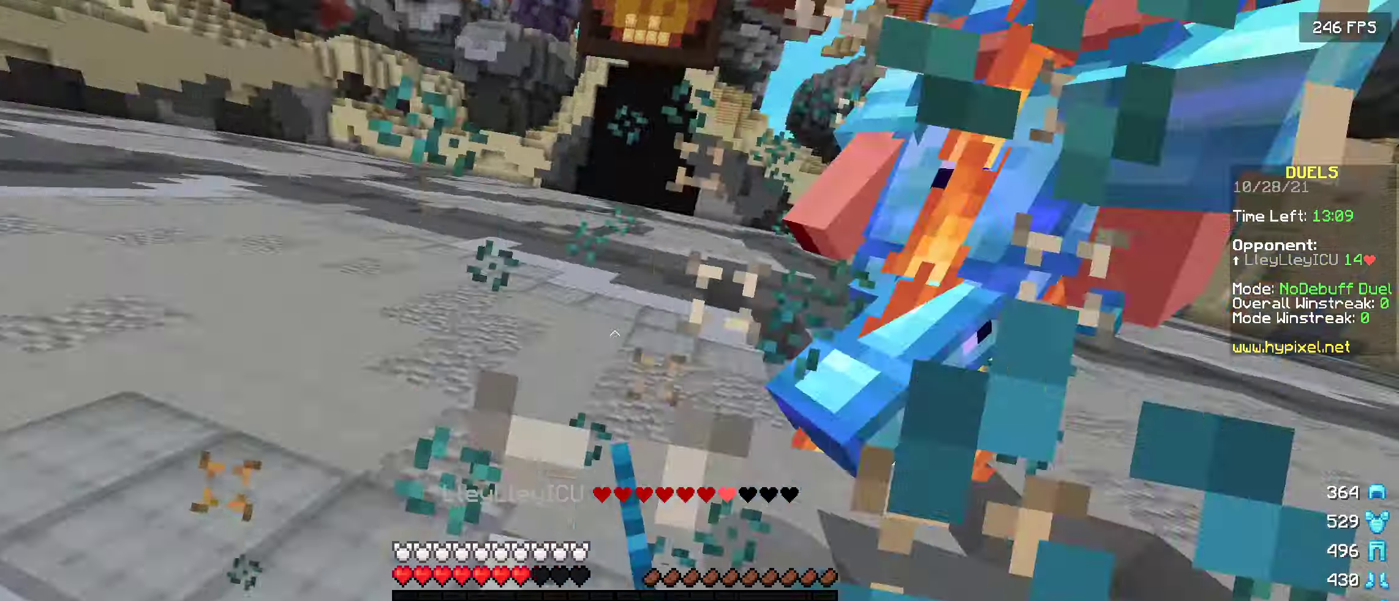
{"keys": ["w"], "events": [[100, "s", "down"], [217, "a", "up"], [250, "s", "up"], [317, "w", "down"]]}
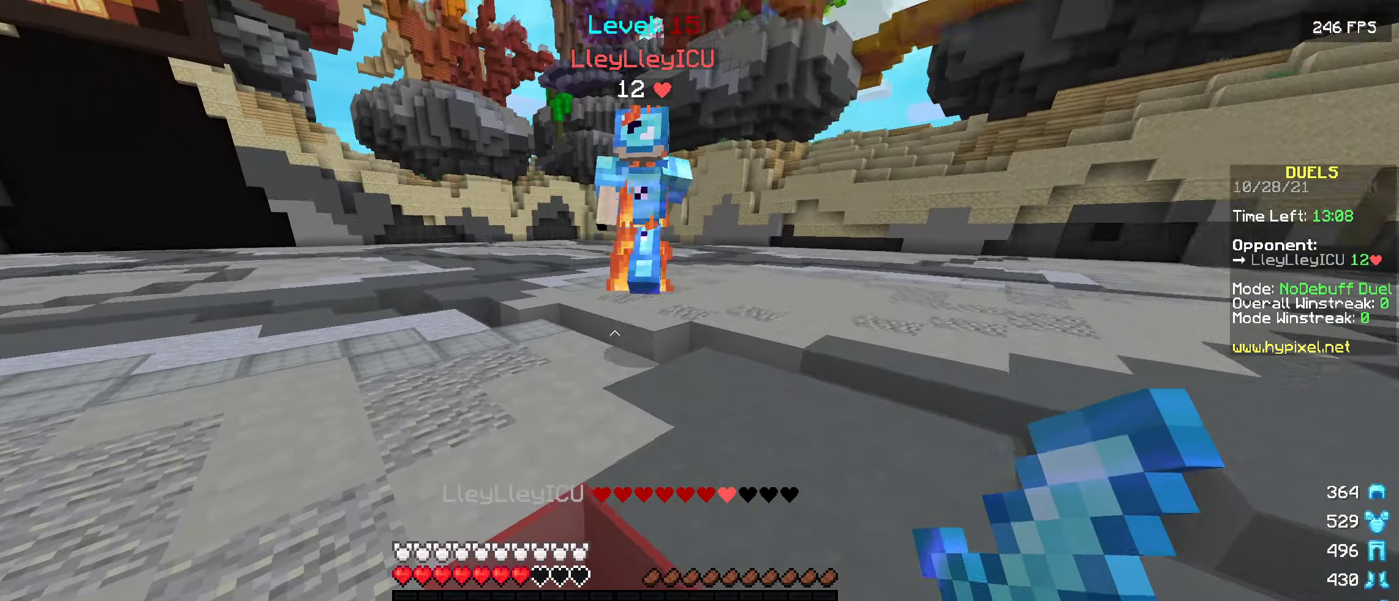
{"keys": [], "events": [[484, "w", "up"]]}
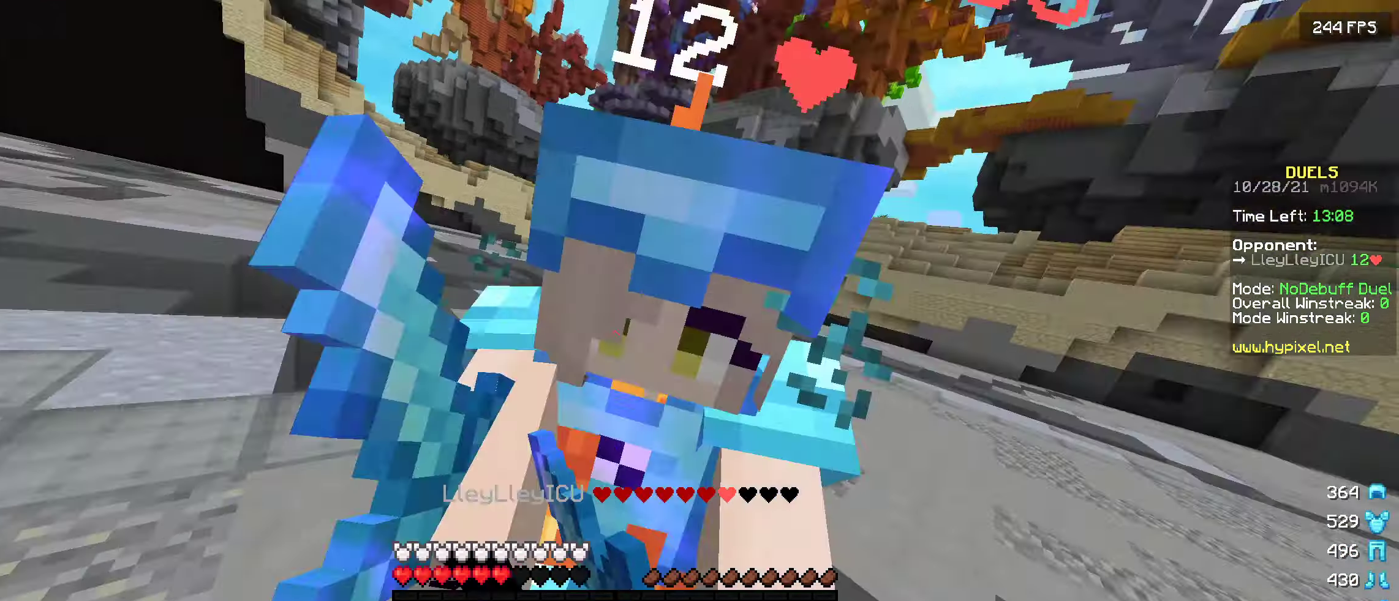
{"keys": ["w"], "events": [[67, "s", "down"], [384, "s", "up"], [500, "w", "down"]]}
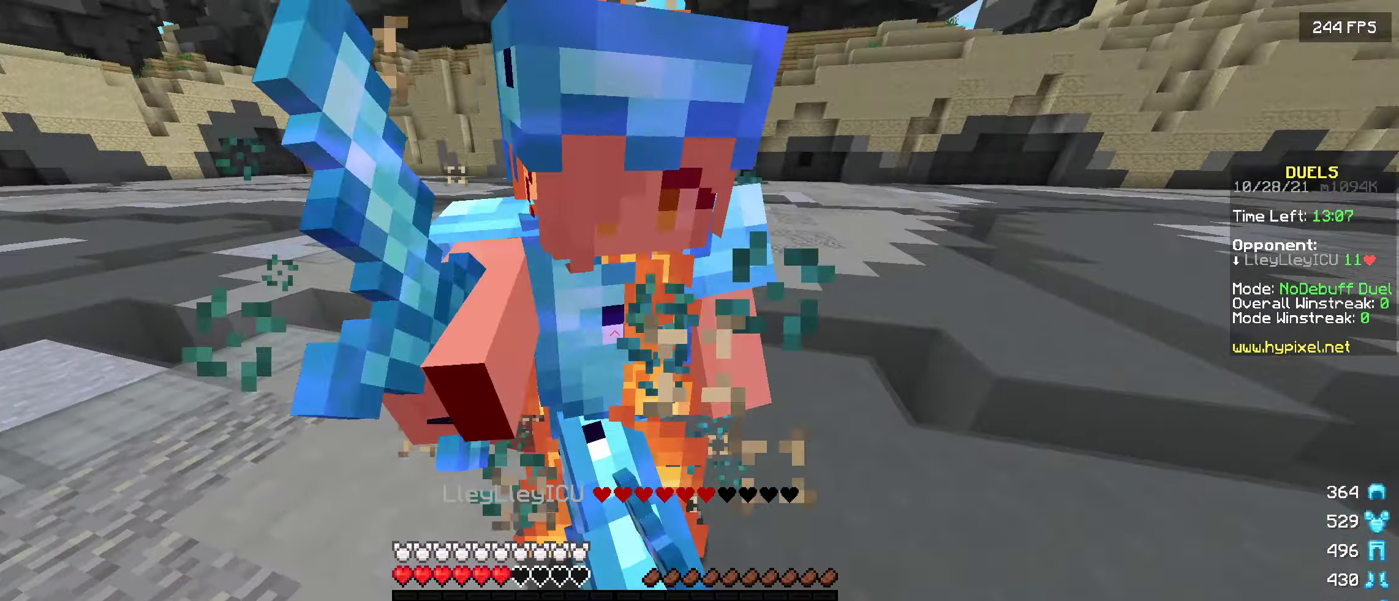
{"keys": ["w"], "events": [[167, "w", "up"], [234, "w", "down"], [384, "w", "up"], [484, "w", "down"]]}
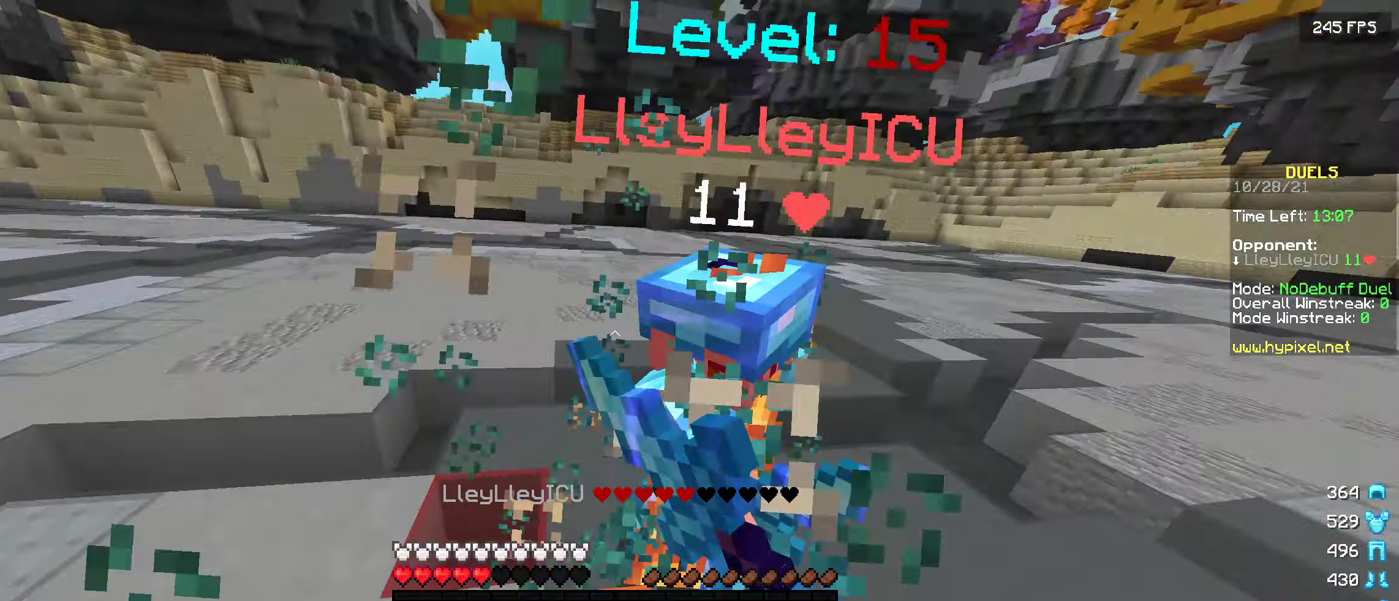
{"keys": ["w"], "events": [[134, "w", "up"], [300, "w", "down"]]}
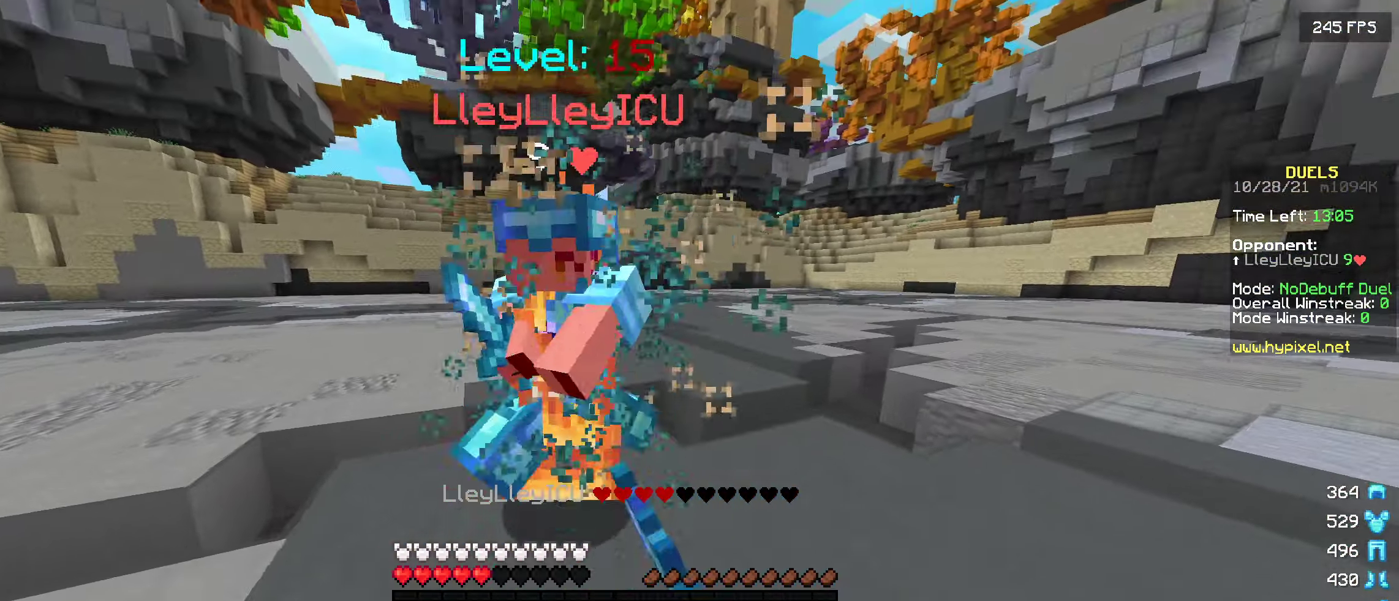
{"keys": ["s"], "events": [[250, "w", "up"], [350, "s", "down"]]}
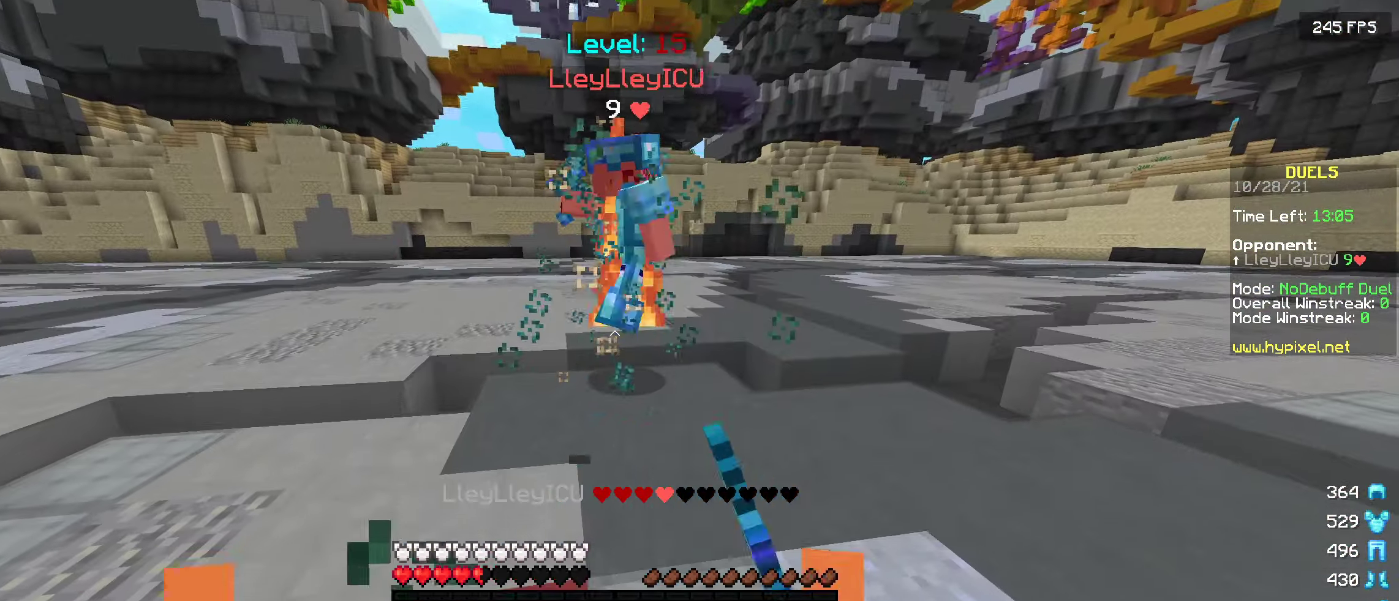
{"keys": ["w"], "events": [[400, "s", "up"], [467, "w", "down"]]}
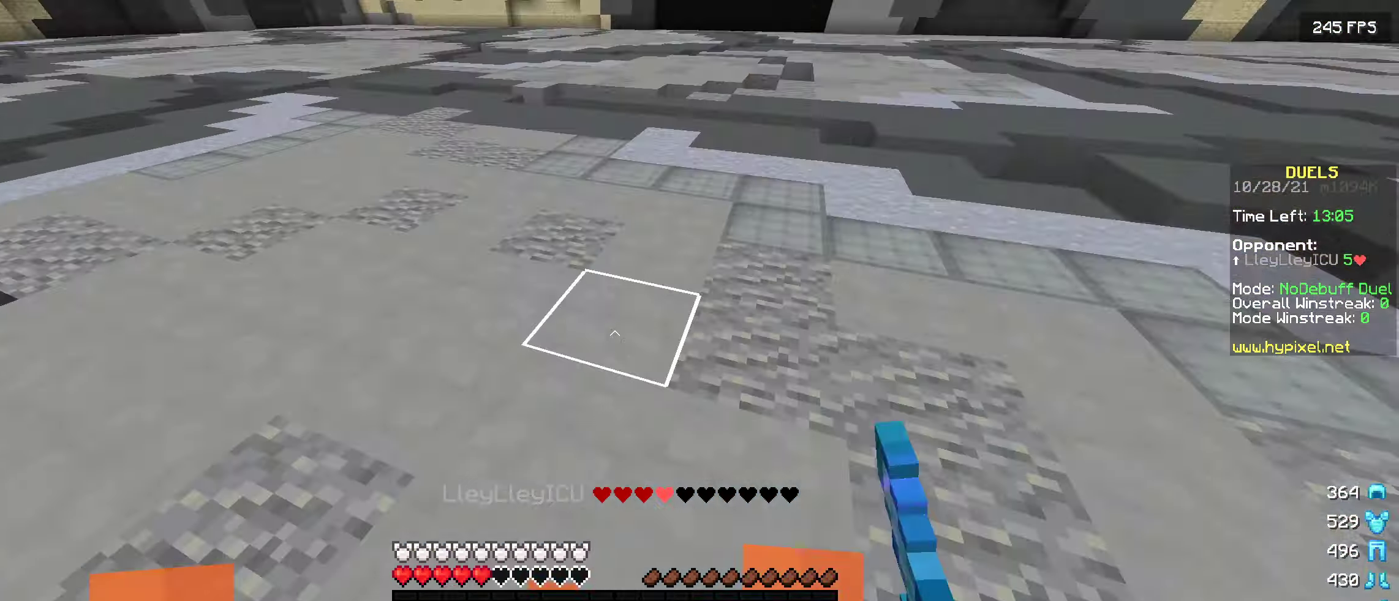
{"keys": ["w"], "events": []}
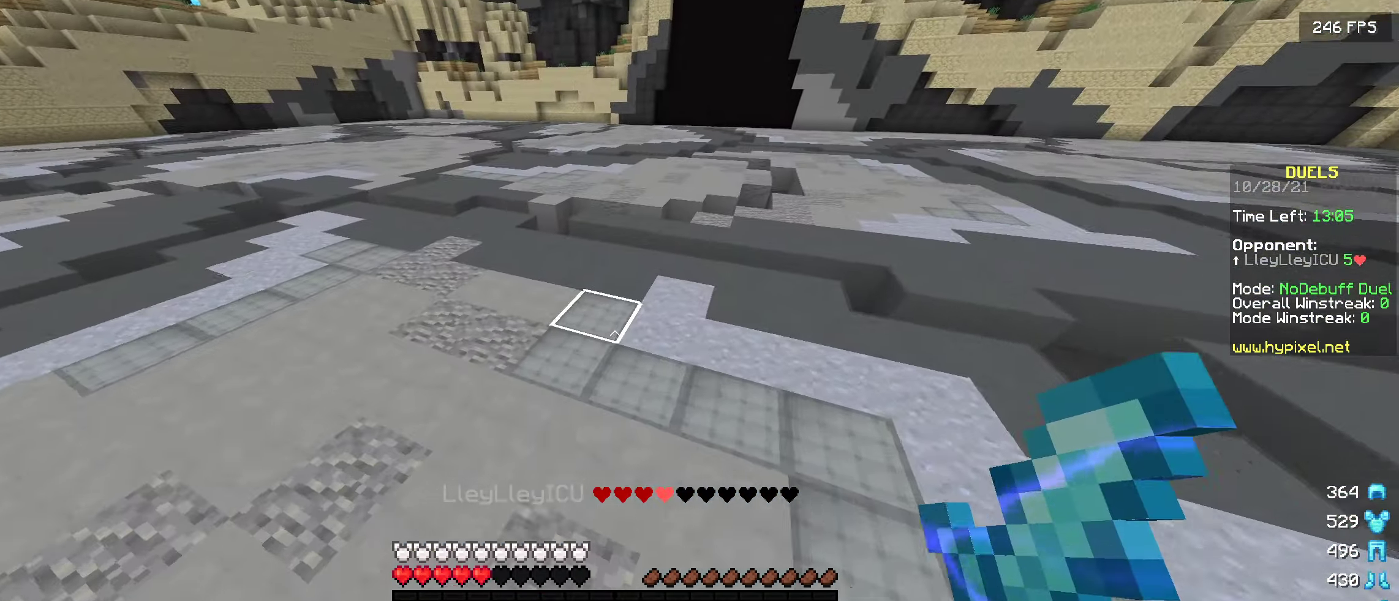
{"keys": ["w"], "events": []}
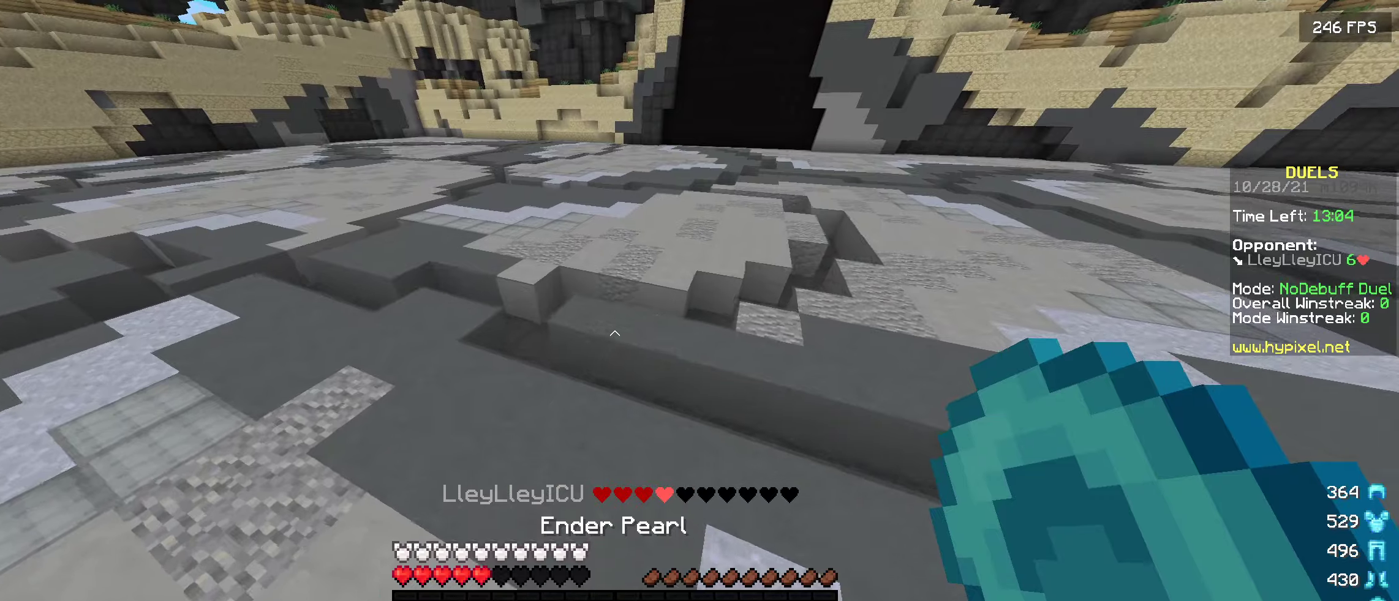
{"keys": ["w"], "events": []}
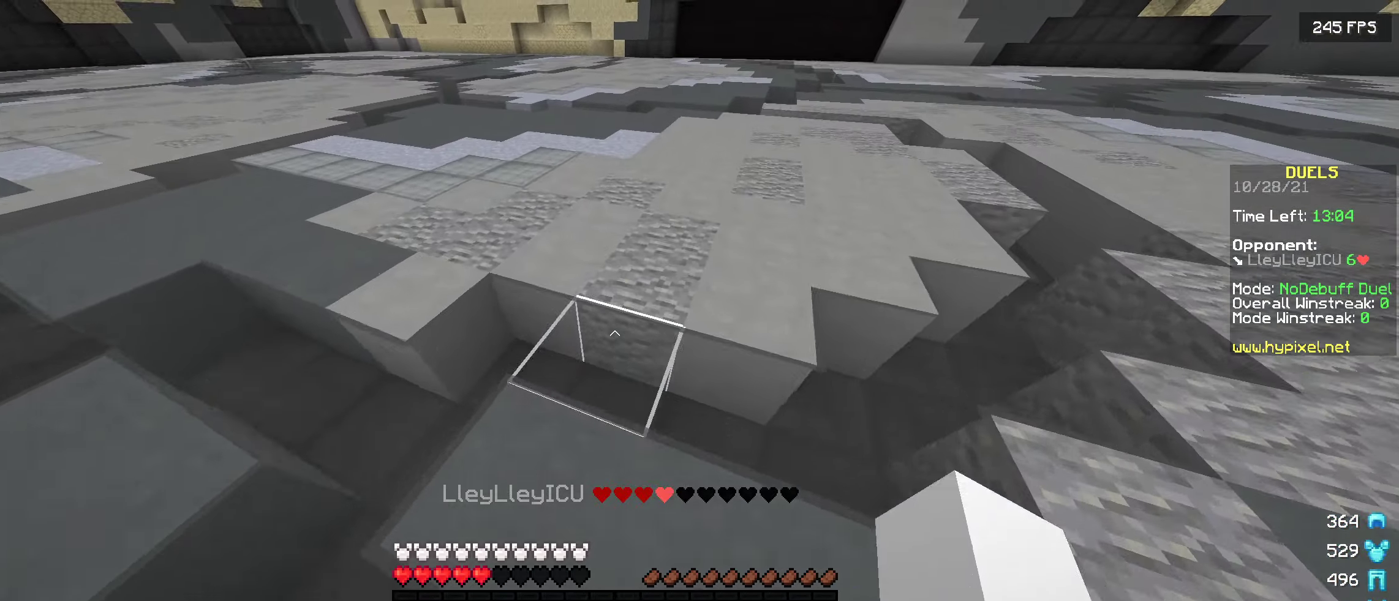
{"keys": ["s"], "events": [[183, "a", "down"], [316, "w", "up"], [416, "s", "down"], [500, "a", "up"]]}
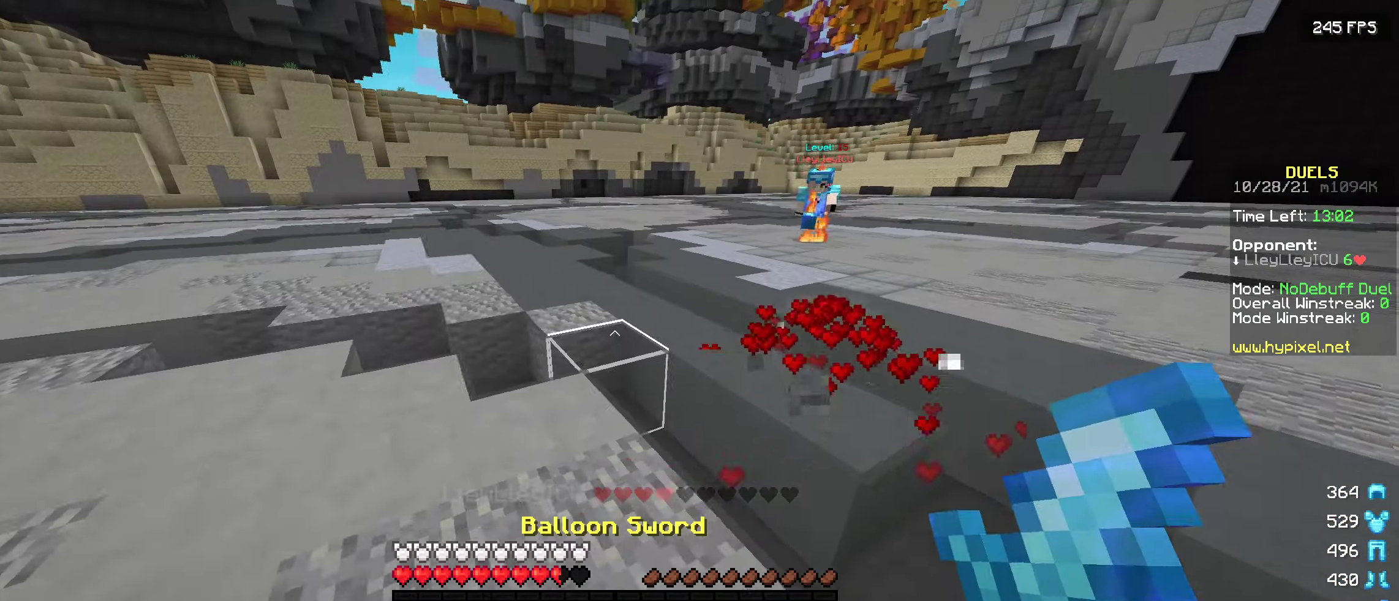
{"keys": ["w"], "events": [[283, "s", "up"], [400, "w", "down"]]}
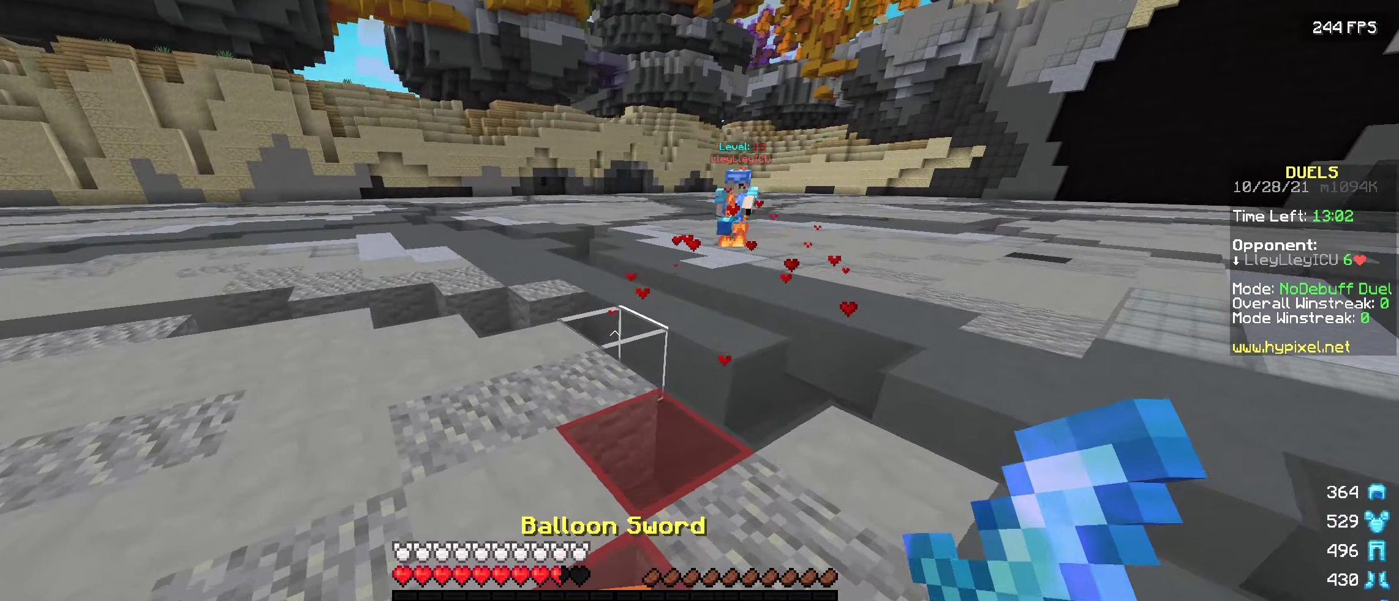
{"keys": ["w"], "events": []}
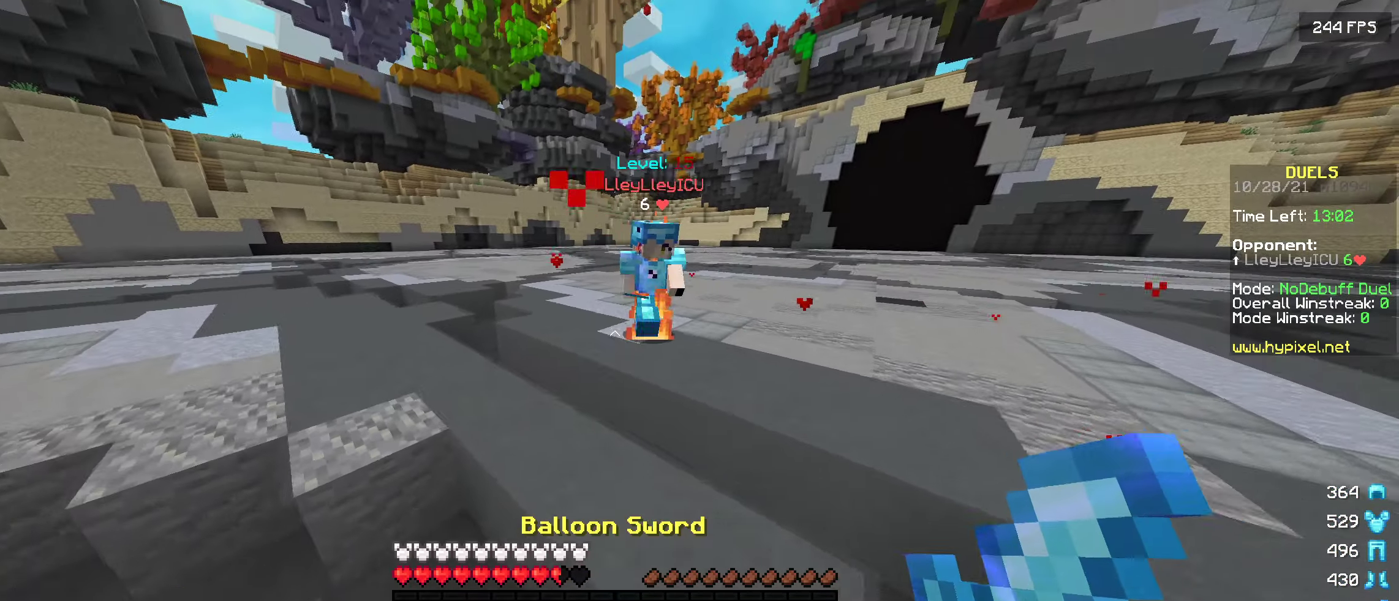
{"keys": ["a"], "events": [[400, "a", "down"], [450, "w", "up"]]}
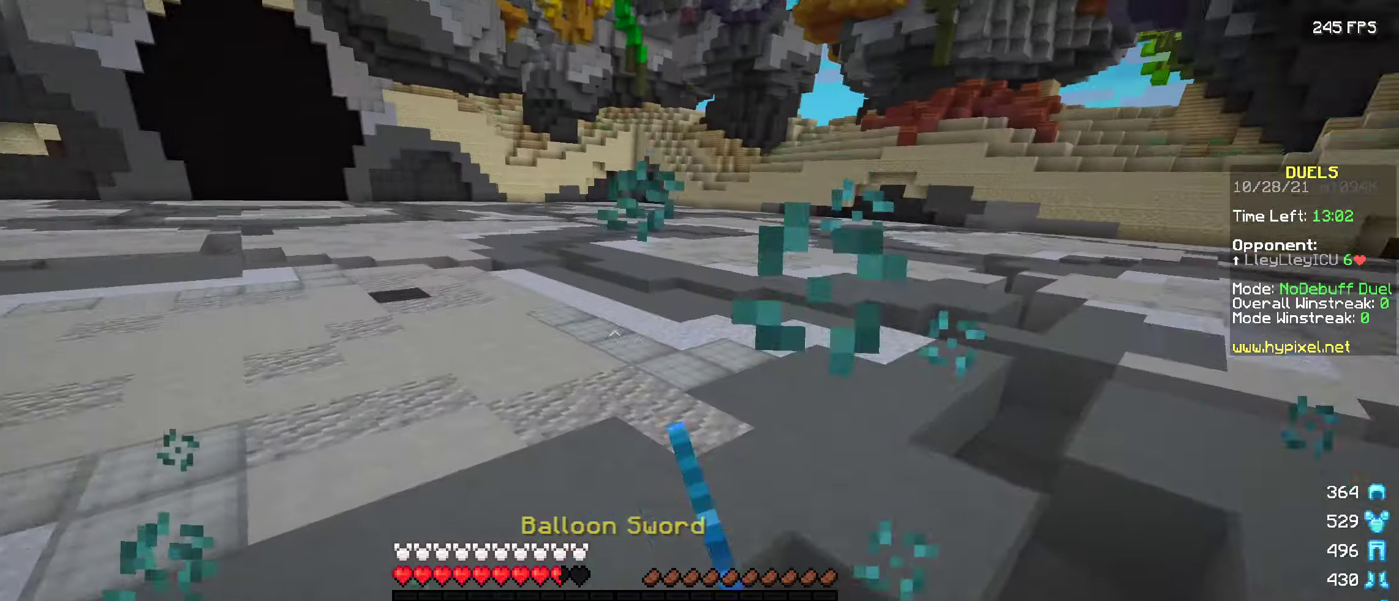
{"keys": ["a", "s"], "events": [[366, "s", "down"]]}
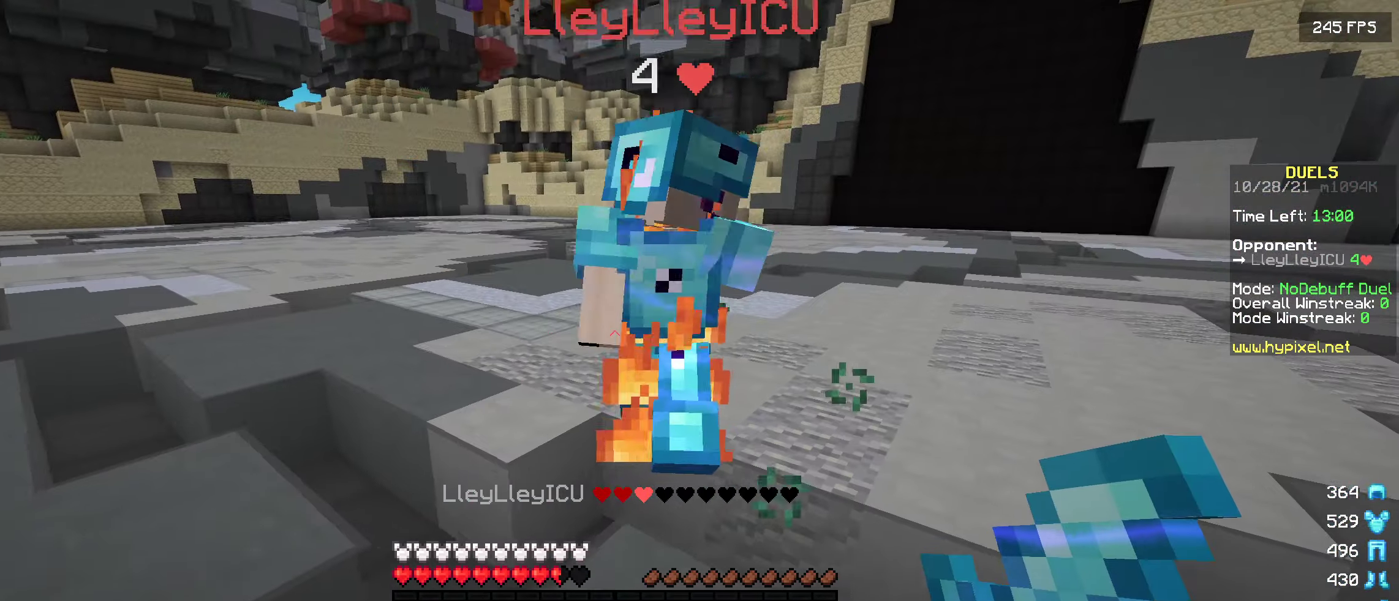
{"keys": ["a", "w"], "events": [[116, "s", "up"], [450, "w", "down"]]}
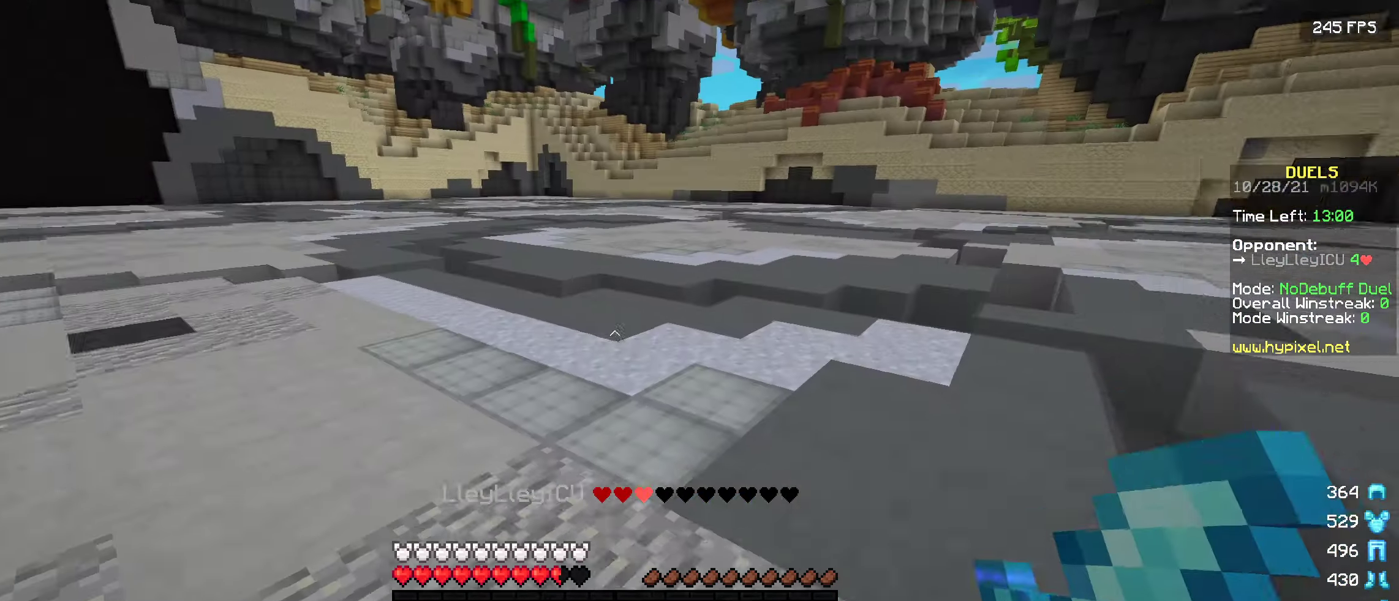
{"keys": ["w"], "events": [[50, "a", "up"]]}
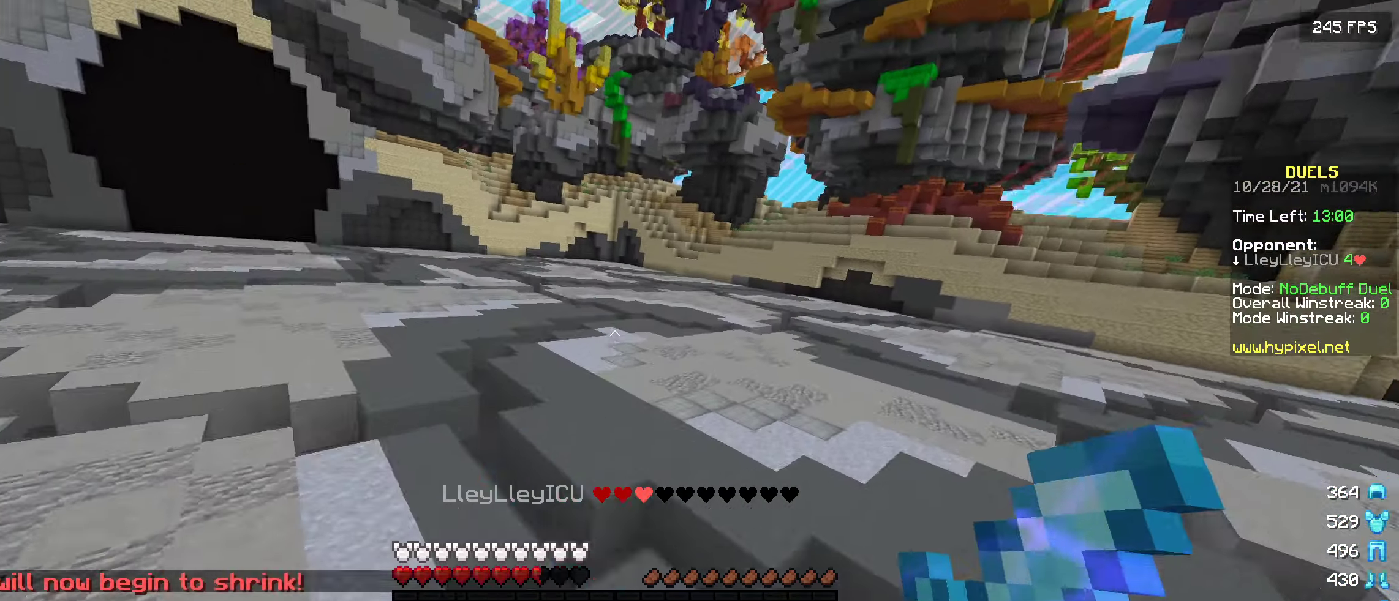
{"keys": ["w"], "events": []}
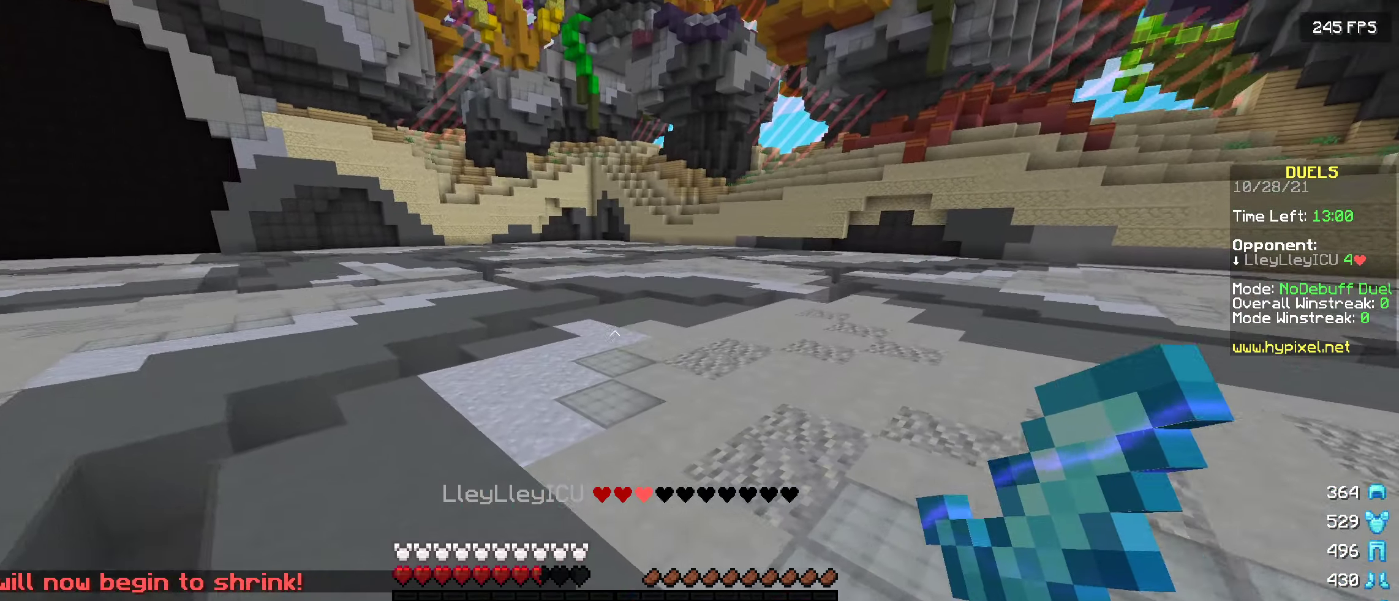
{"keys": ["w"], "events": []}
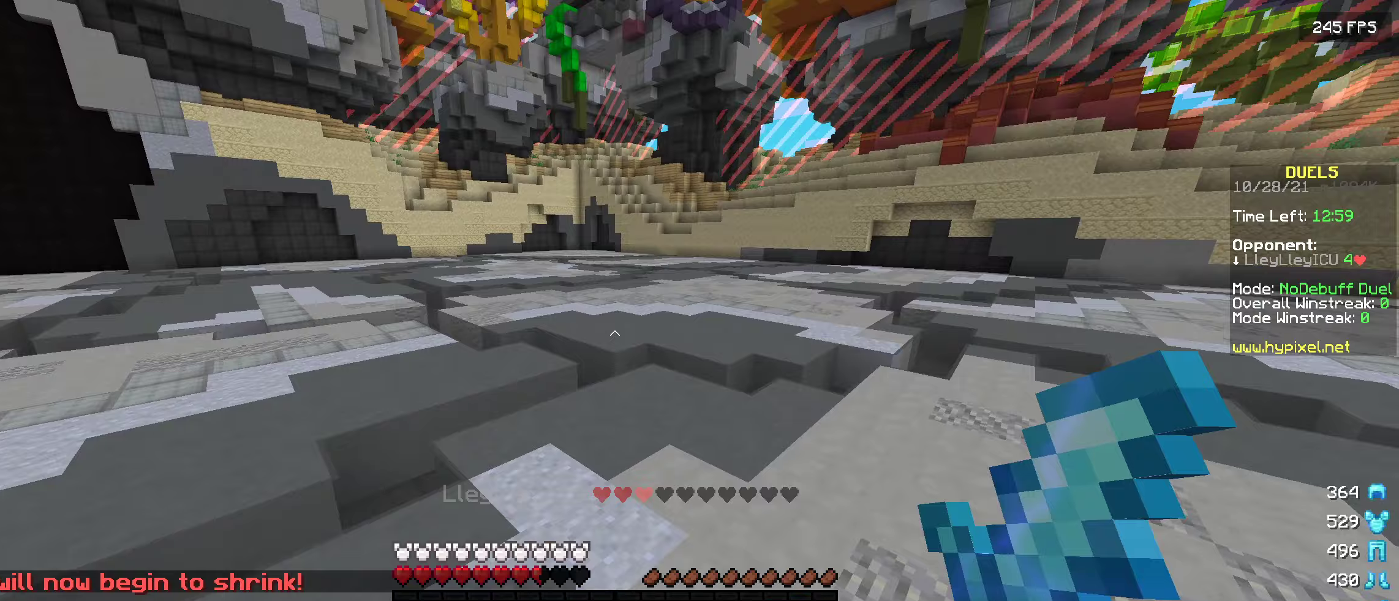
{"keys": ["a"], "events": [[383, "a", "down"], [483, "w", "up"]]}
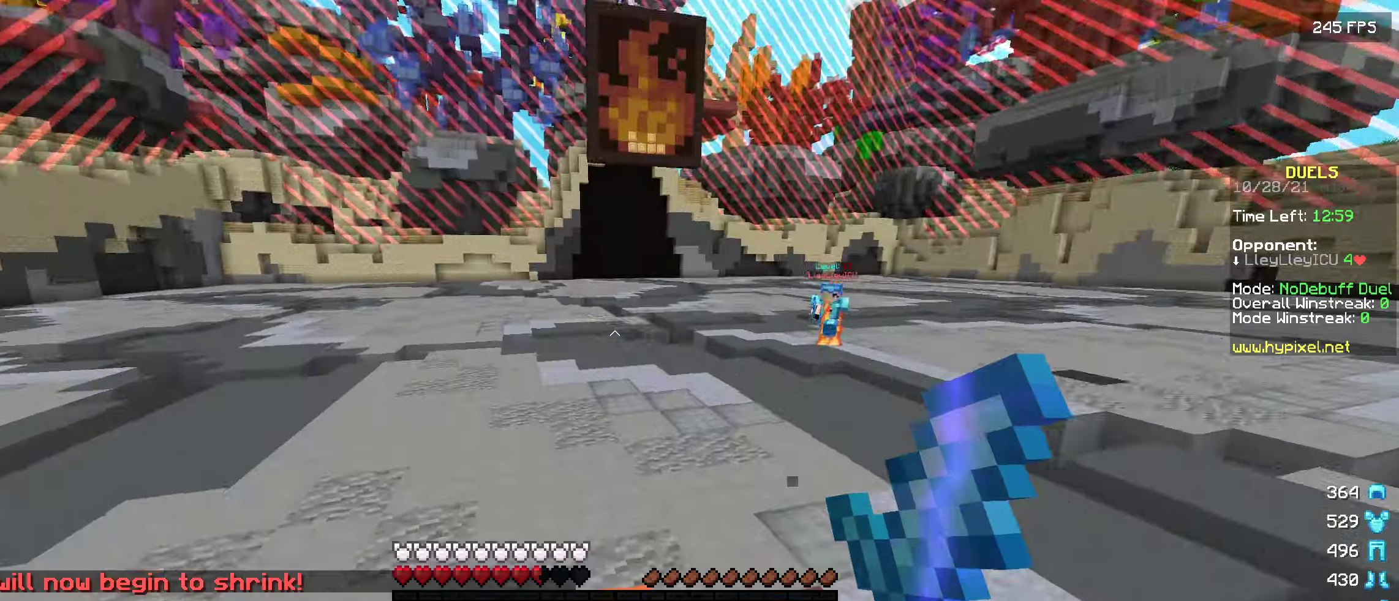
{"keys": ["w"], "events": [[67, "w", "down"], [183, "a", "up"]]}
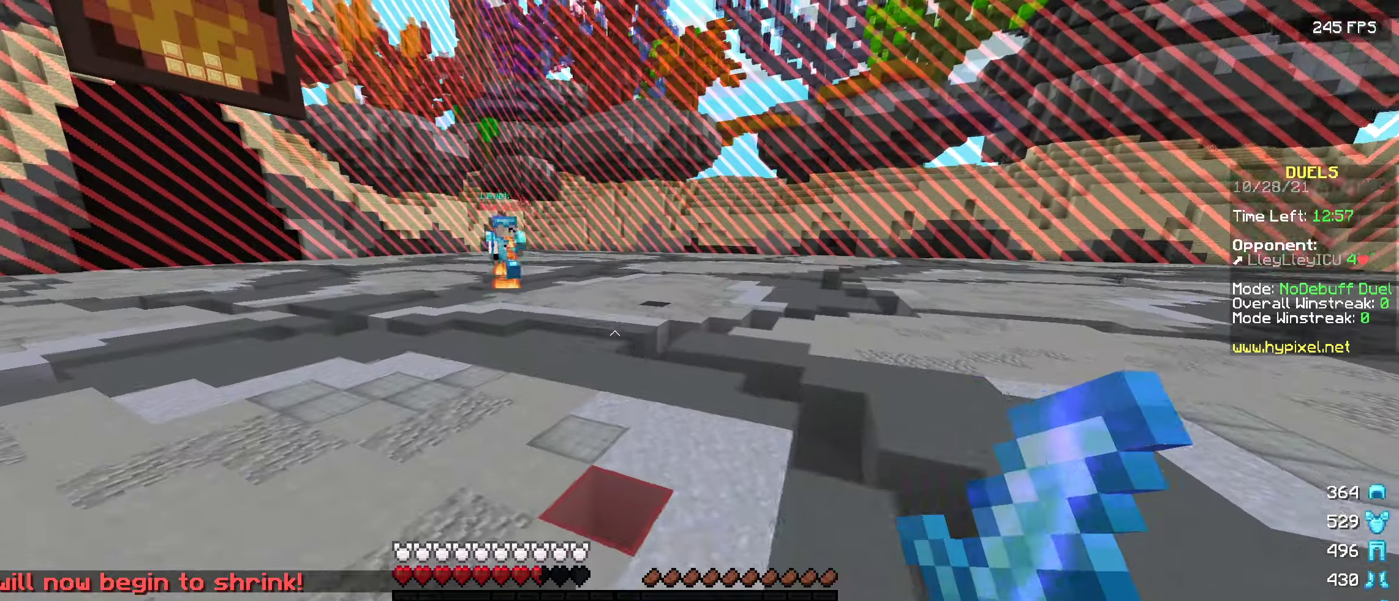
{"keys": ["w"], "events": []}
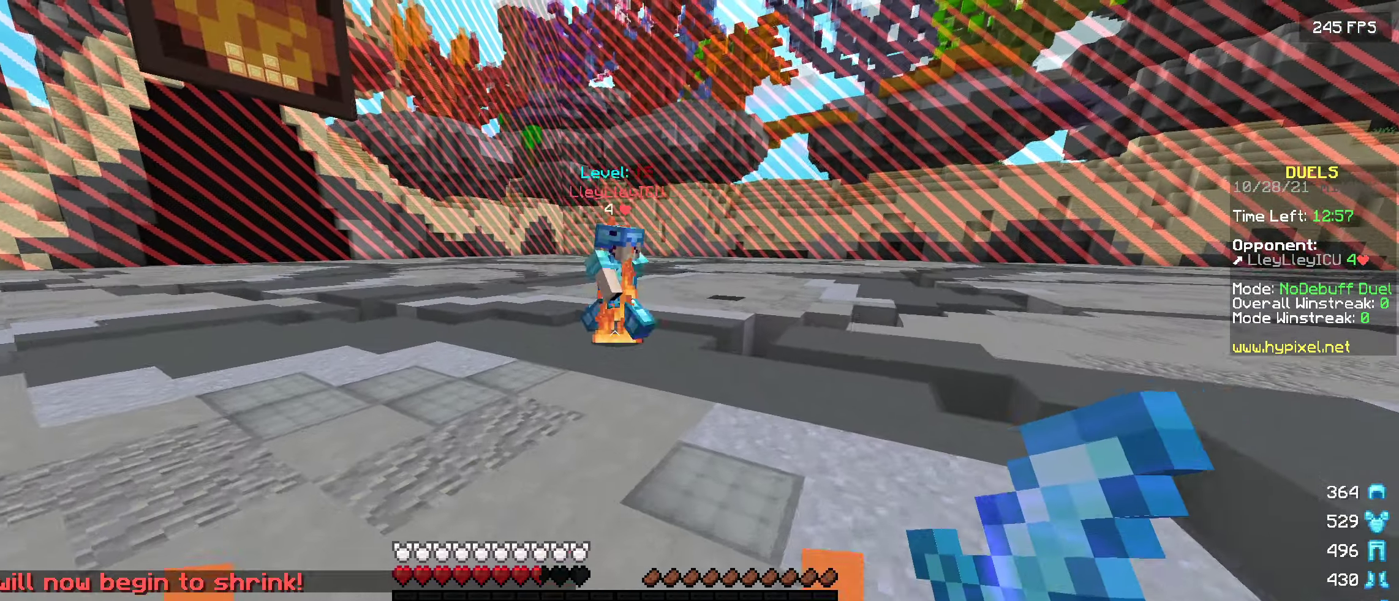
{"keys": ["w"], "events": []}
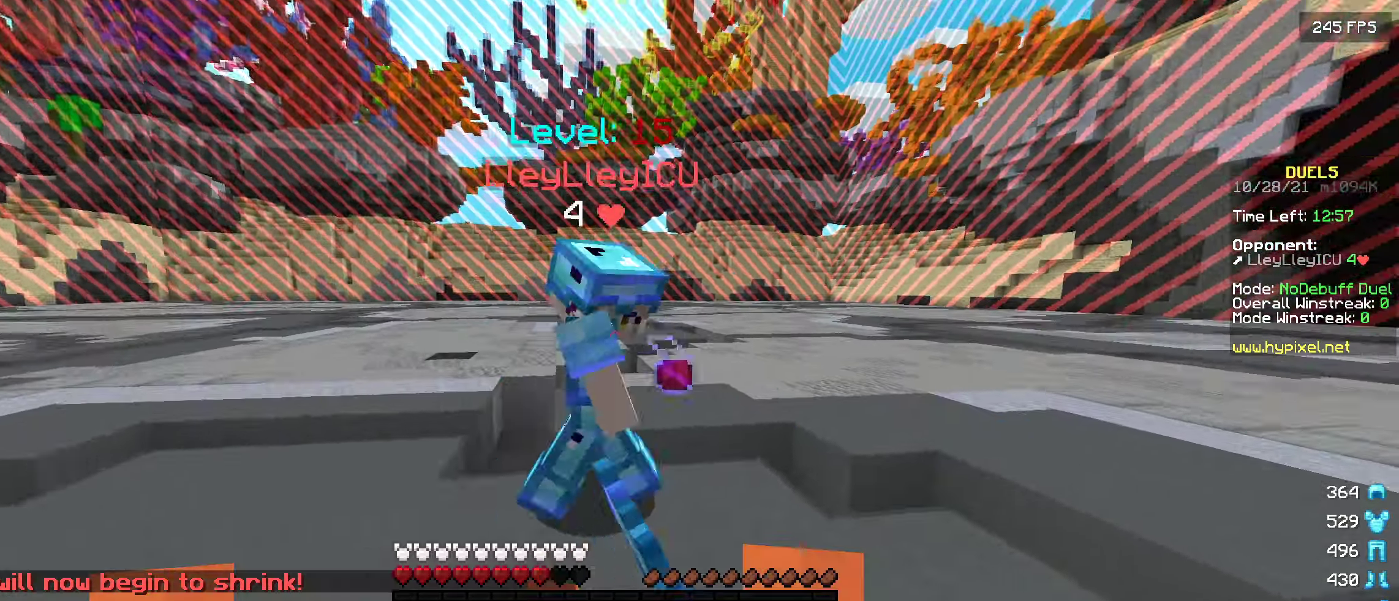
{"keys": ["a", "w"], "events": [[317, "a", "down"], [350, "w", "up"], [367, "w", "down"]]}
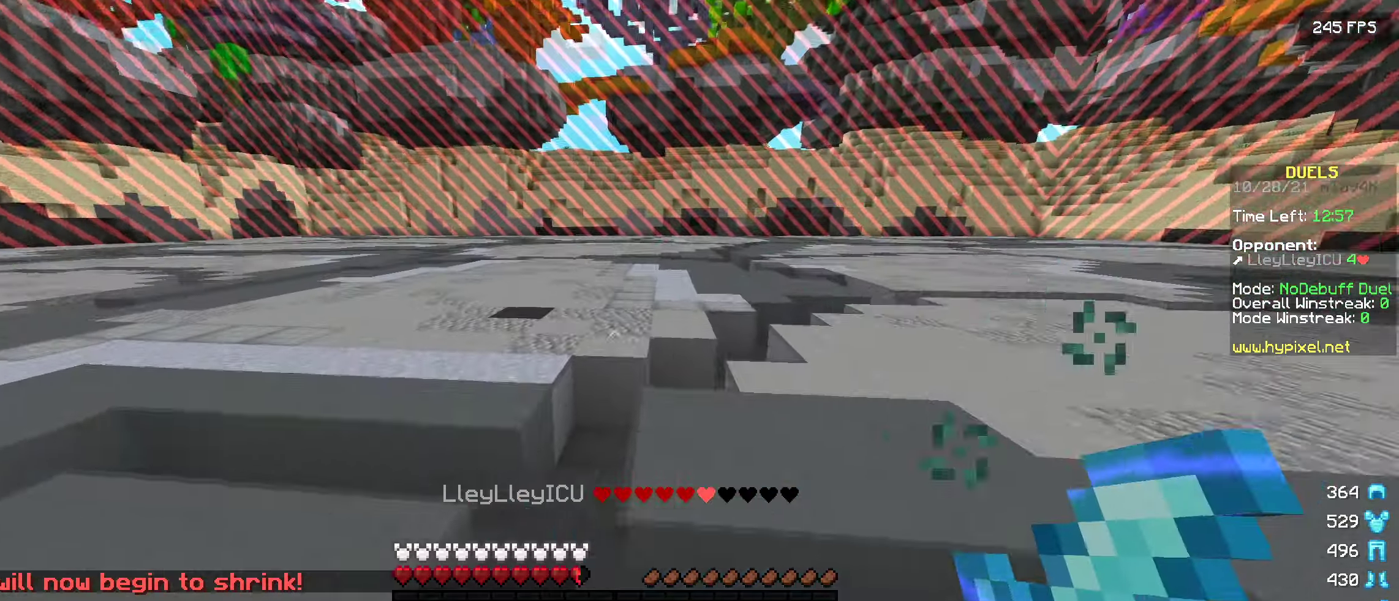
{"keys": ["w"], "events": [[33, "a", "up"]]}